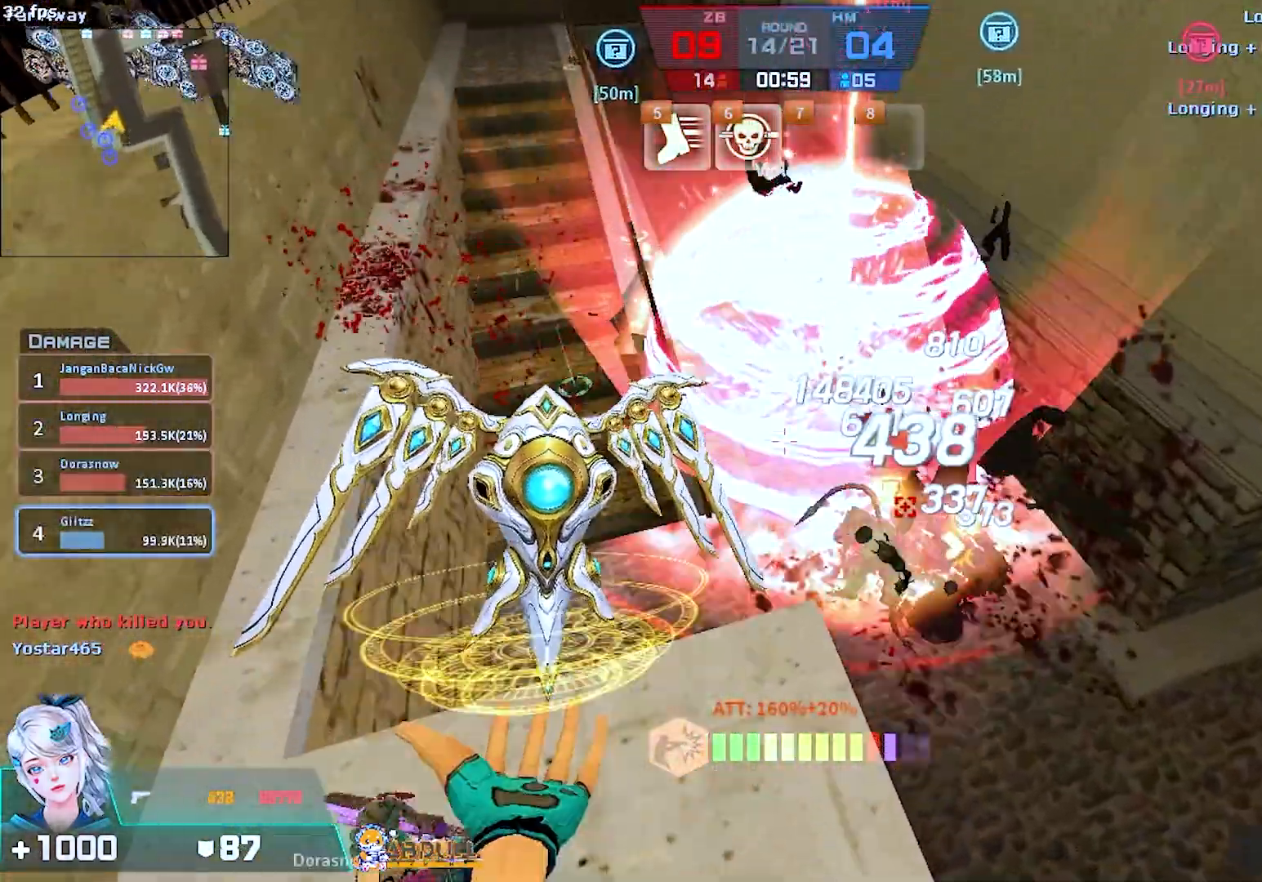
Gameplay with keyboard and mouse; each line is a JSON object with the keys and mouse buttons held at the frame after it. "events" lists presses ("down") and releases ("up") of "1", "2", "3", "4", "5", "a", "alt", "b", "c", "caps_lock", "ctrl", "d", "e", "escape", "f", "f1", "f2", "f3", "f4", "f5", "g", "q", "r", "s", "shift", "space", "super", "t", "tab", "tilde", "v", "w", "x", "z", "mouse_left", "mouse_wheel", "mouse_right", "mouse_mb4" and "mouse_mb5" between this image and that frame as [ms after this image, input, new state], when the widget could be followed in between. "mouse_left", "mouse_wheel", "mouse_right", "mouse_mb4", "mouse_mb5" = the "left", "wheel", "right", "mb4", "mb5" buttons of the "mouse" list. No other keys are recorded. "wheel" means that the mouse wheel is clicked or scrolled. Mouse movement is not recorded.
{"keys": ["w"], "mouse": [], "events": [[133, "s", "down"], [250, "s", "up"], [350, "2", "down"], [433, "2", "up"], [500, "w", "down"]]}
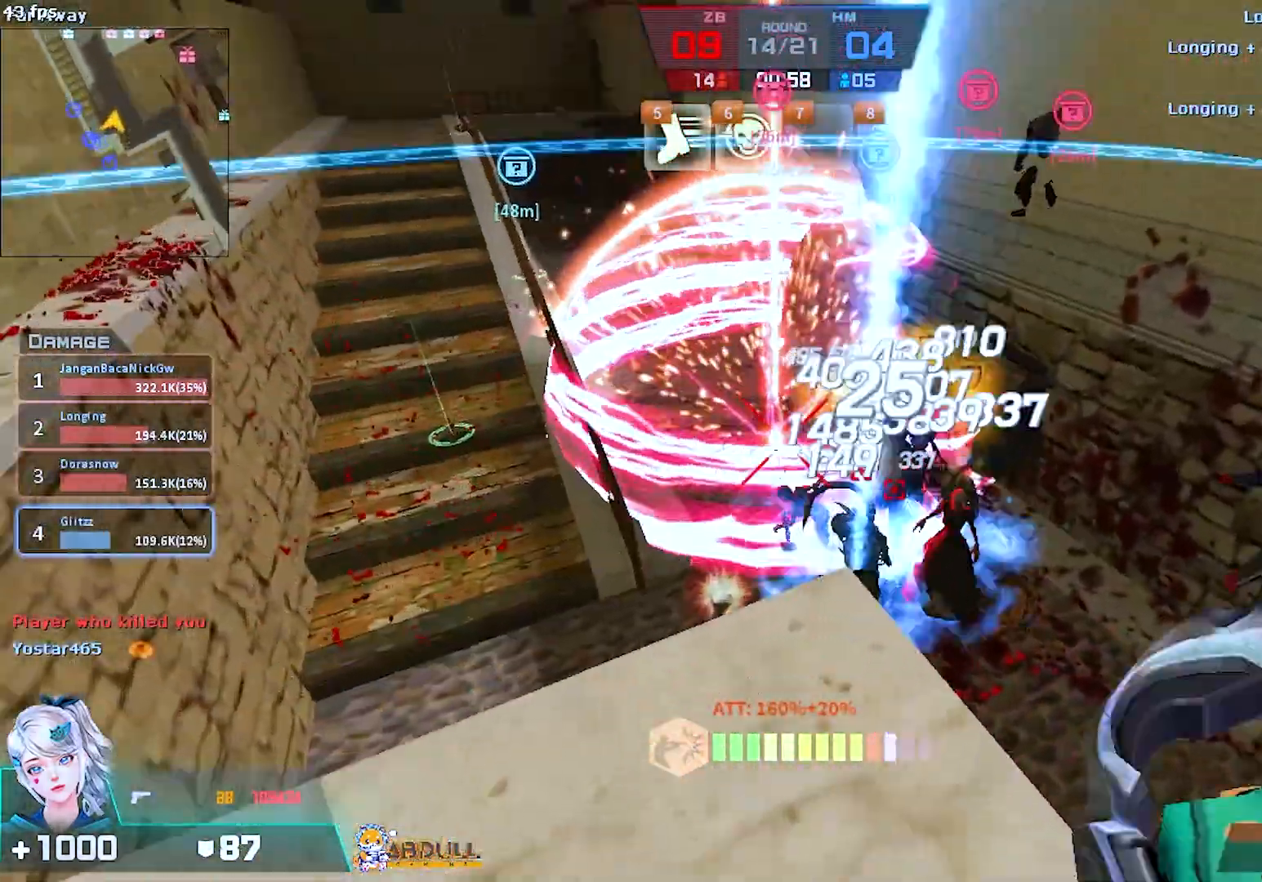
{"keys": [], "mouse": ["left"], "events": [[200, "w", "up"], [467, "mouse_left", "down"]]}
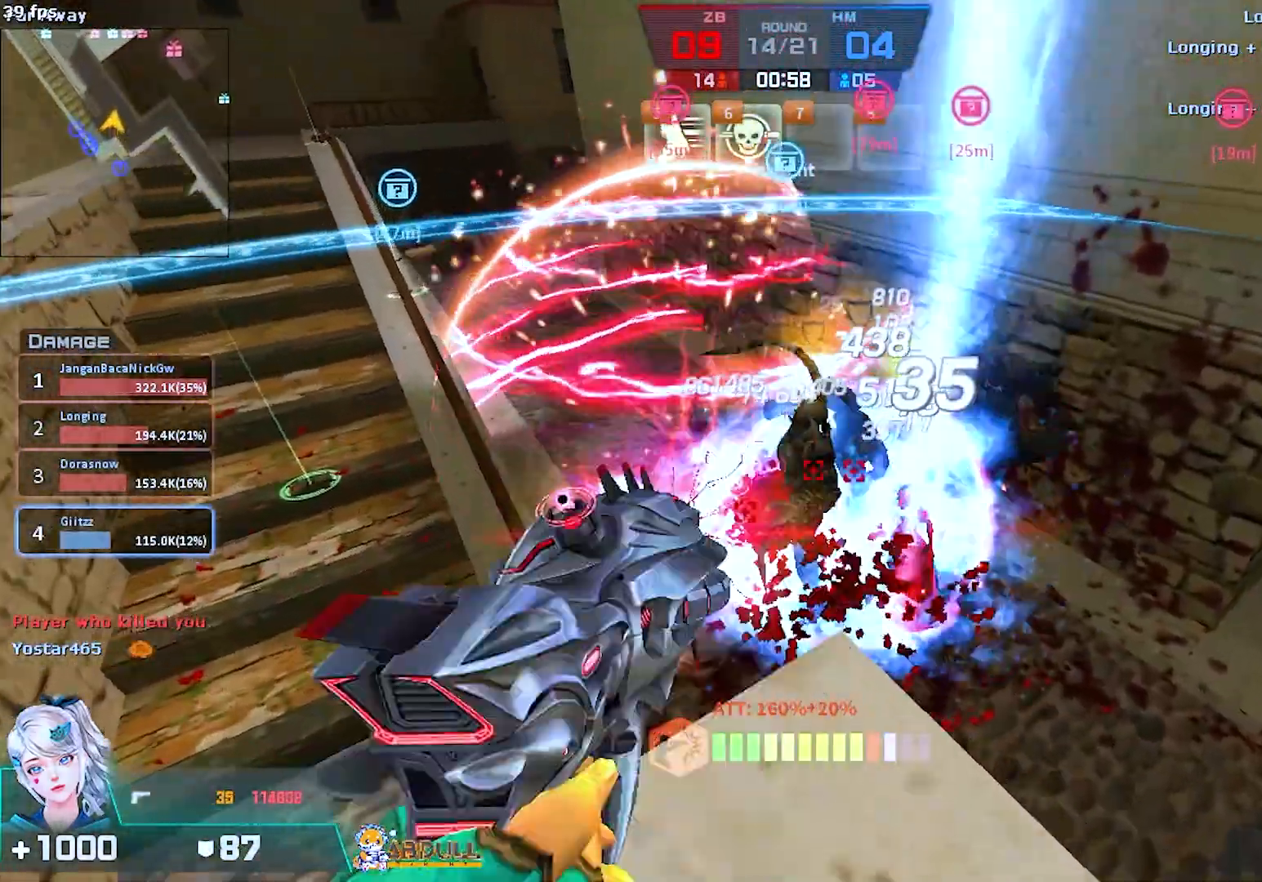
{"keys": ["a"], "mouse": ["left"], "events": [[117, "mouse_left", "up"], [200, "mouse_left", "down"], [383, "a", "down"]]}
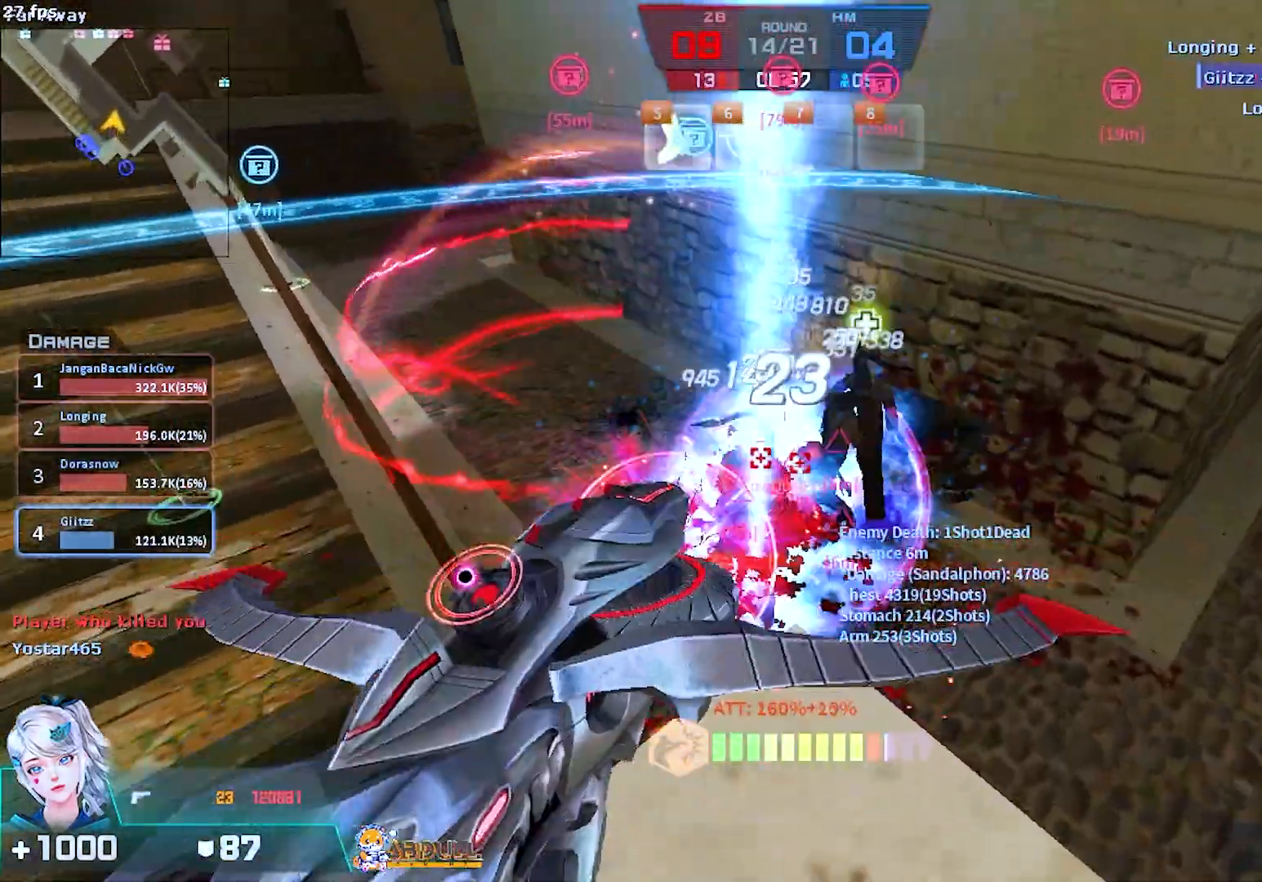
{"keys": ["d"], "mouse": [], "events": [[17, "d", "down"], [50, "a", "up"], [83, "mouse_left", "up"], [100, "w", "down"], [200, "d", "up"], [200, "w", "up"], [217, "mouse_left", "down"], [383, "mouse_left", "up"], [400, "d", "down"]]}
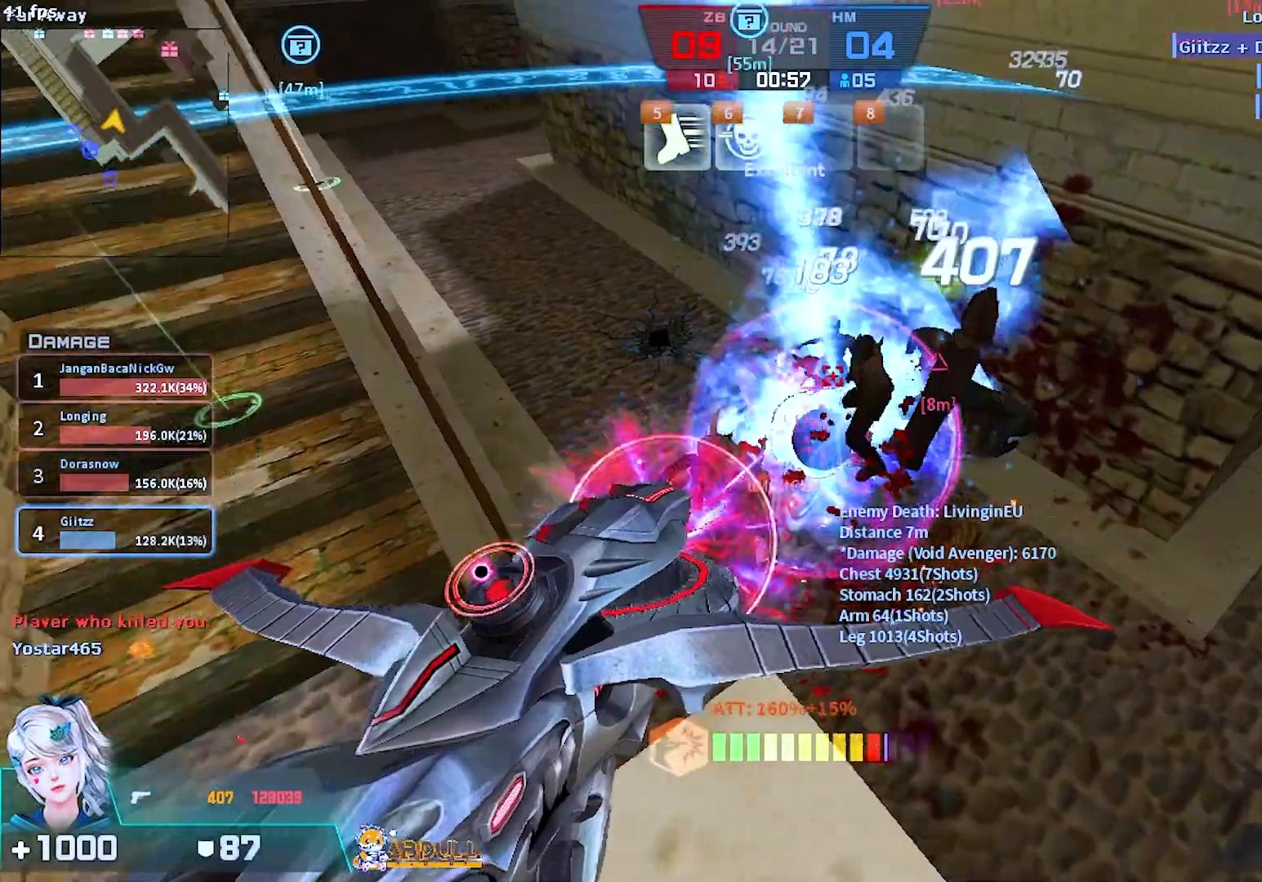
{"keys": ["a"], "mouse": [], "events": [[17, "mouse_left", "down"], [67, "a", "down"], [83, "d", "up"], [150, "mouse_left", "up"], [283, "w", "down"], [317, "a", "up"], [317, "mouse_left", "down"], [367, "d", "down"], [400, "w", "up"], [433, "mouse_left", "up"], [483, "d", "up"], [500, "a", "down"]]}
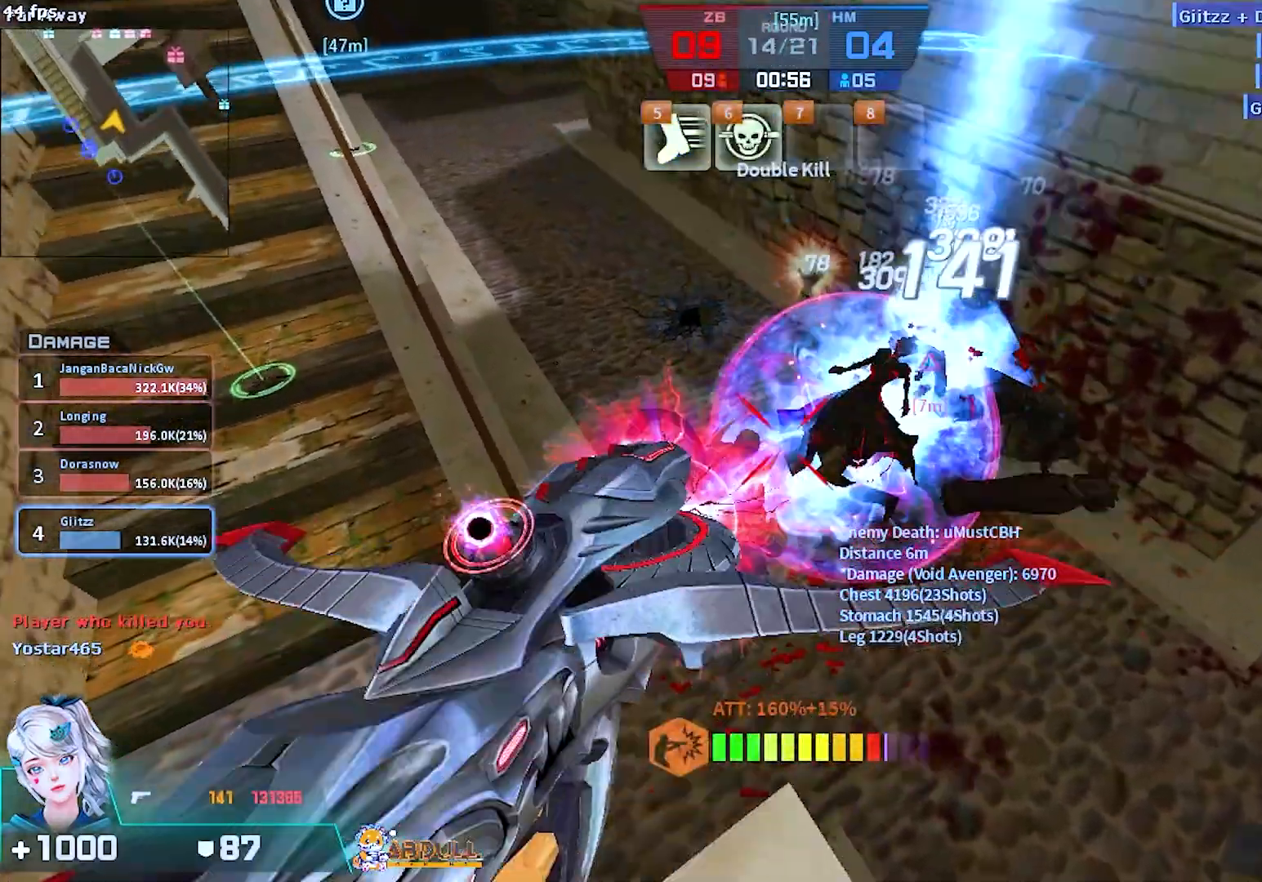
{"keys": [], "mouse": ["left"], "events": [[50, "s", "down"], [100, "a", "up"], [100, "mouse_left", "down"], [117, "d", "down"], [167, "s", "up"], [233, "mouse_left", "up"], [250, "d", "up"], [383, "mouse_left", "down"]]}
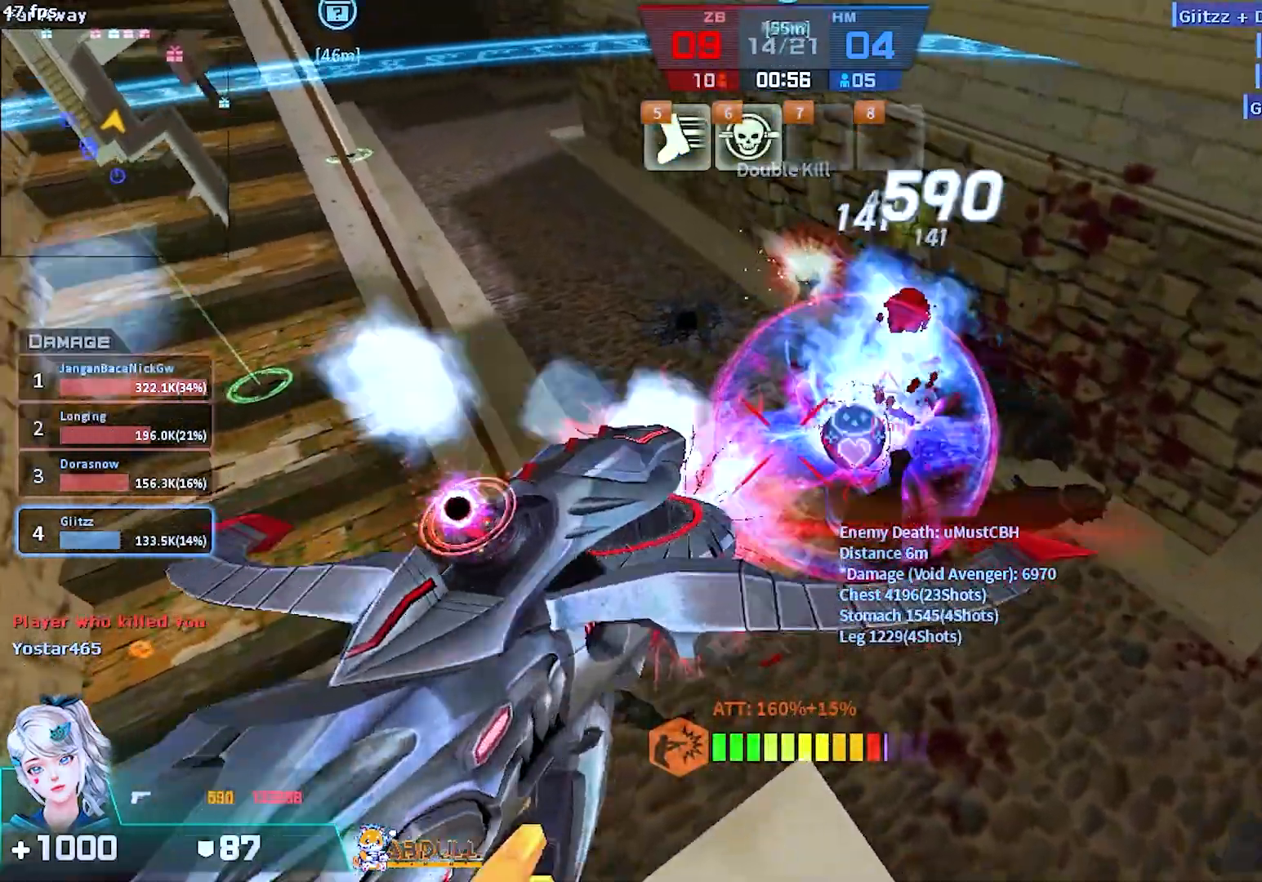
{"keys": ["w"], "mouse": ["left"], "events": [[33, "mouse_left", "up"], [167, "mouse_left", "down"], [233, "d", "down"], [317, "mouse_left", "up"], [333, "d", "up"], [350, "a", "down"], [417, "w", "down"], [433, "mouse_left", "down"], [500, "a", "up"]]}
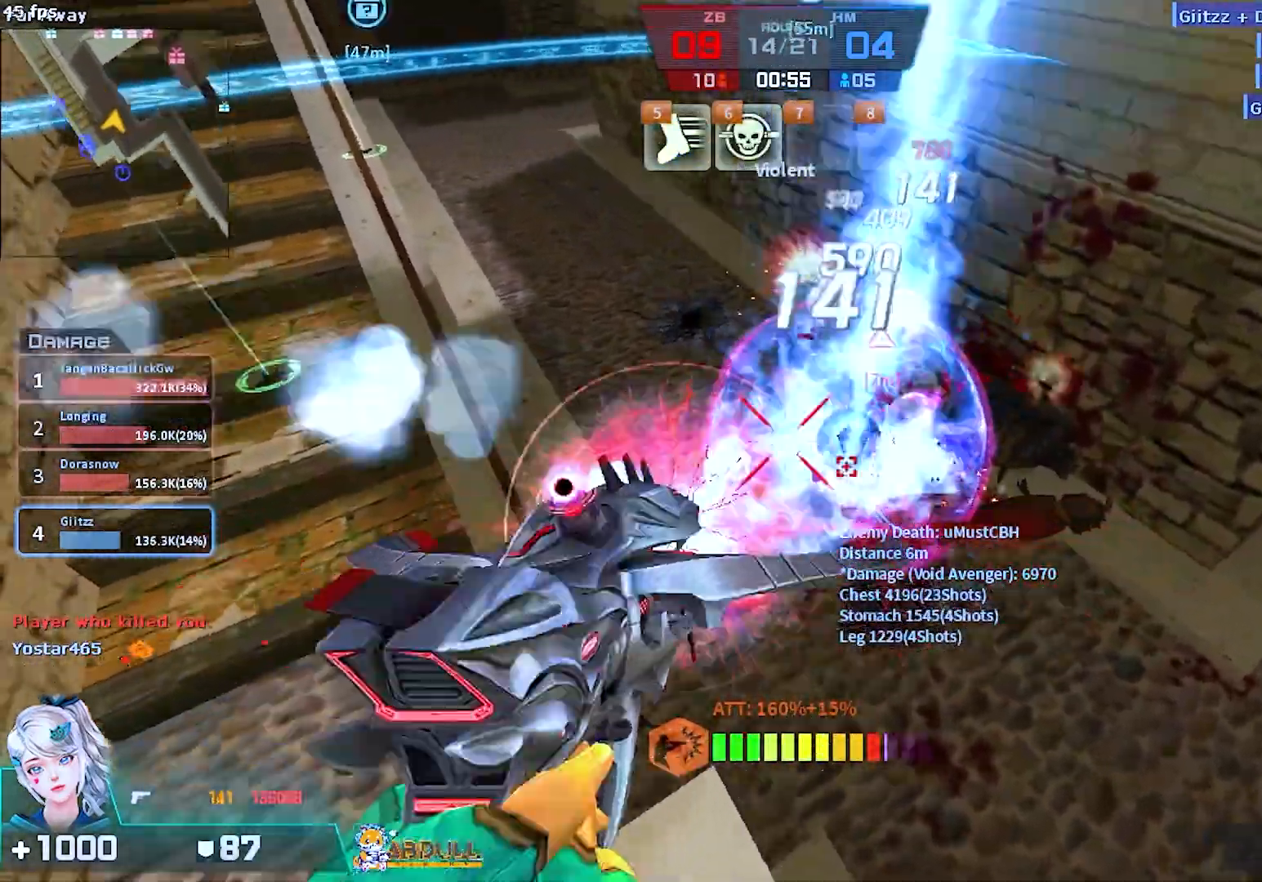
{"keys": [], "mouse": ["left"], "events": [[33, "w", "up"], [83, "mouse_left", "up"], [217, "mouse_left", "down"], [233, "s", "down"], [333, "s", "up"], [350, "mouse_left", "up"], [500, "mouse_left", "down"]]}
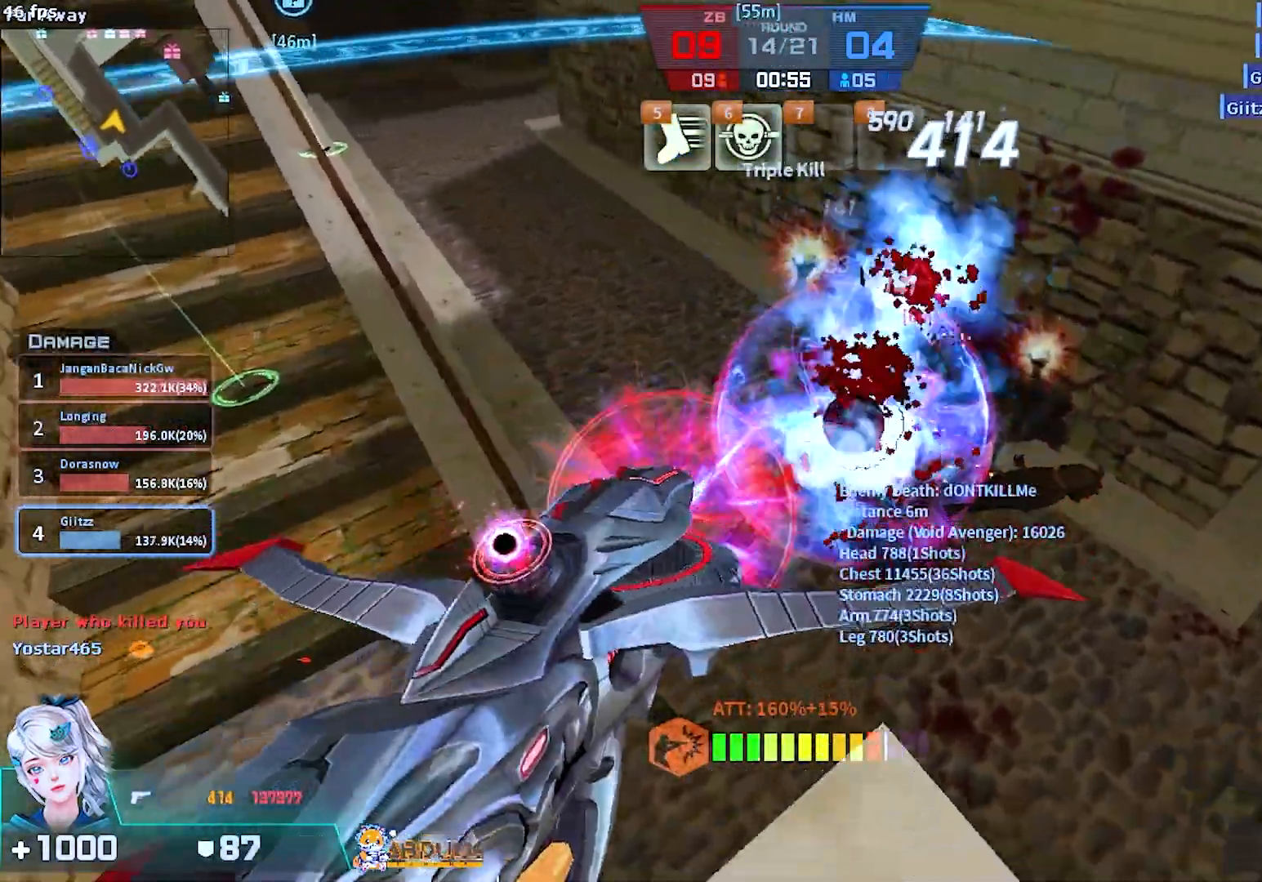
{"keys": ["a", "d", "shift"], "mouse": [], "events": [[100, "t", "down"], [133, "mouse_left", "up"], [217, "shift", "down"], [217, "t", "up"], [267, "mouse_left", "down"], [333, "w", "down"], [383, "a", "down"], [383, "d", "down"], [417, "mouse_left", "up"], [500, "w", "up"]]}
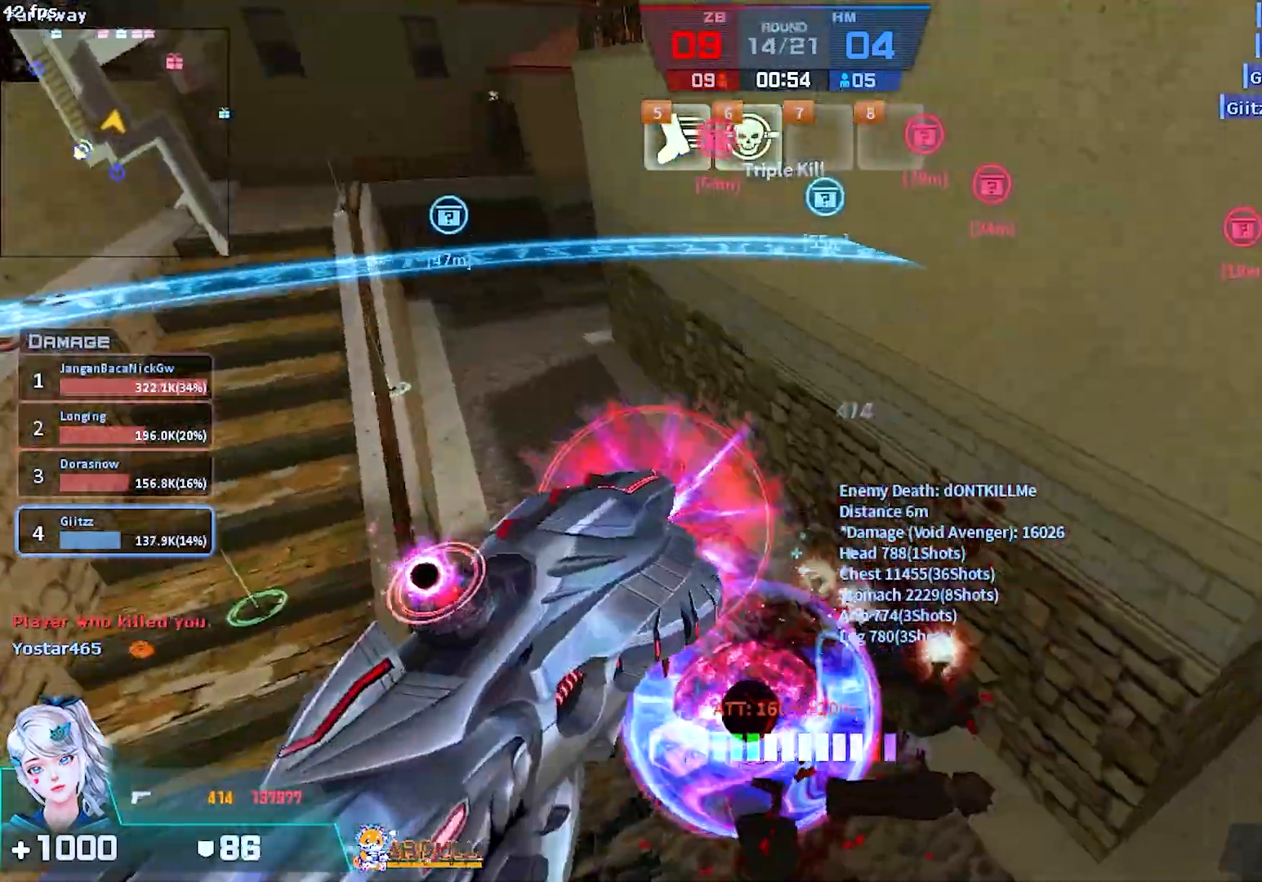
{"keys": ["a"], "mouse": [], "events": [[33, "a", "up"], [50, "d", "up"], [67, "mouse_left", "down"], [183, "a", "down"], [183, "mouse_left", "up"], [250, "shift", "up"], [367, "mouse_left", "down"], [500, "mouse_left", "up"]]}
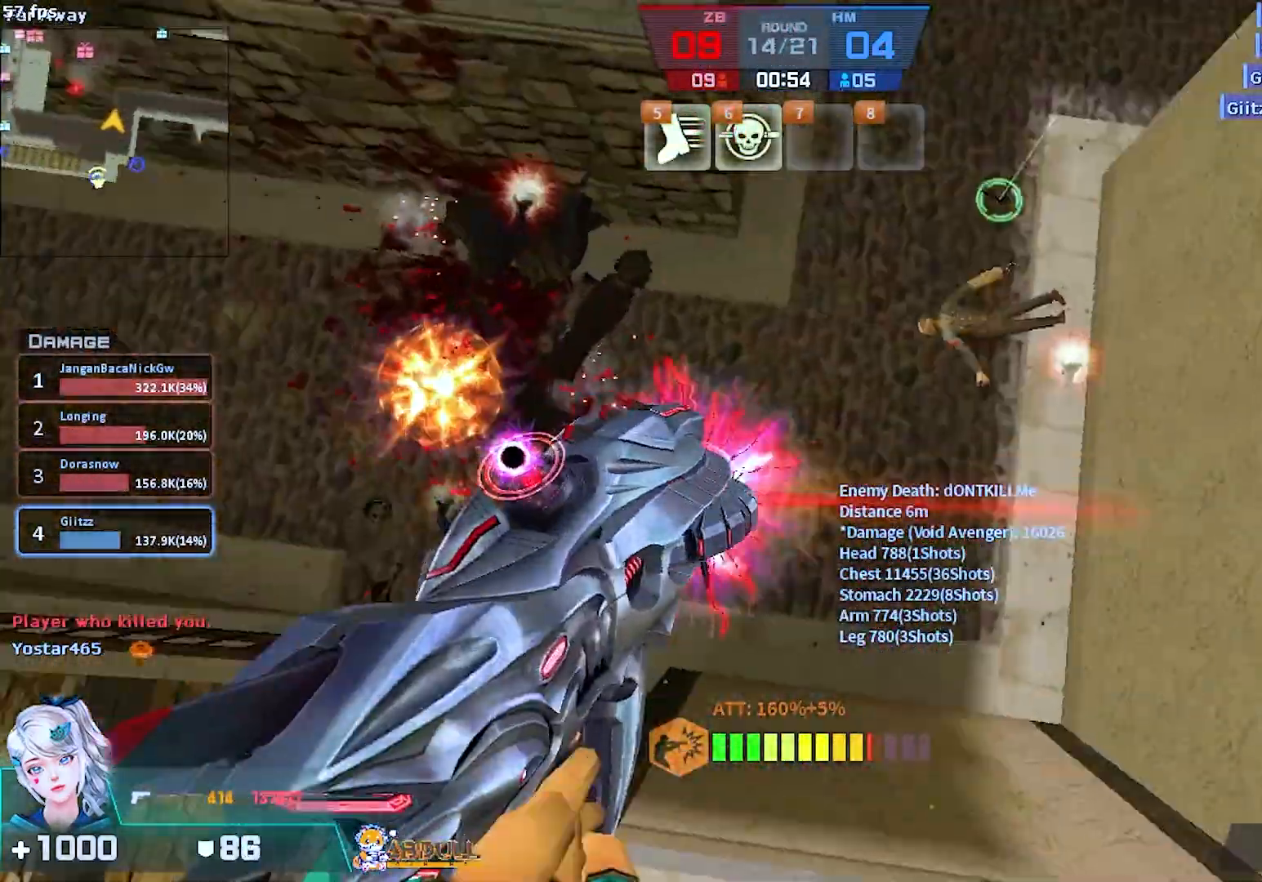
{"keys": ["w"], "mouse": [], "events": [[417, "w", "down"], [483, "a", "up"]]}
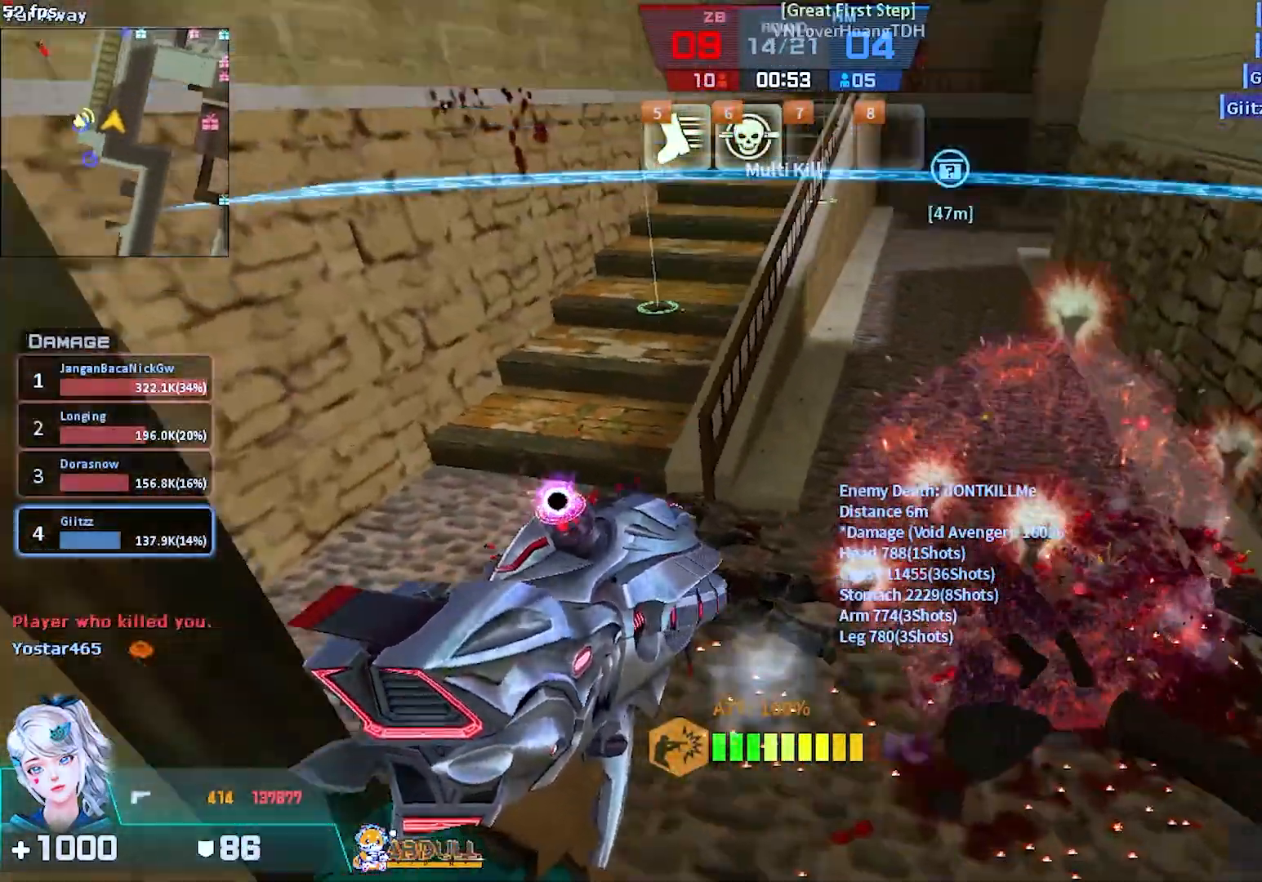
{"keys": ["w"], "mouse": [], "events": [[217, "t", "down"], [300, "t", "up"]]}
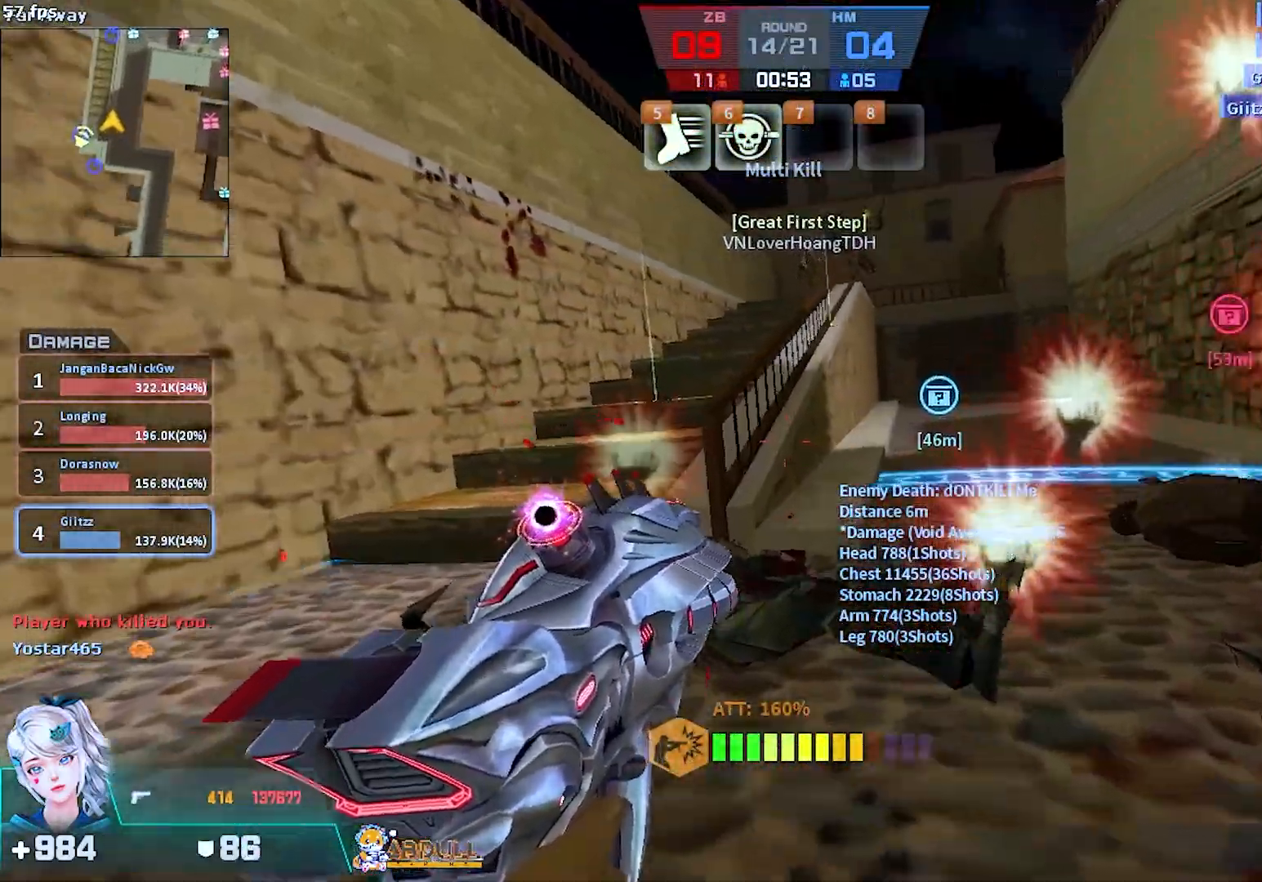
{"keys": ["a", "ctrl"], "mouse": [], "events": [[267, "space", "down"], [283, "a", "down"], [333, "ctrl", "down"], [367, "w", "up"], [383, "space", "up"]]}
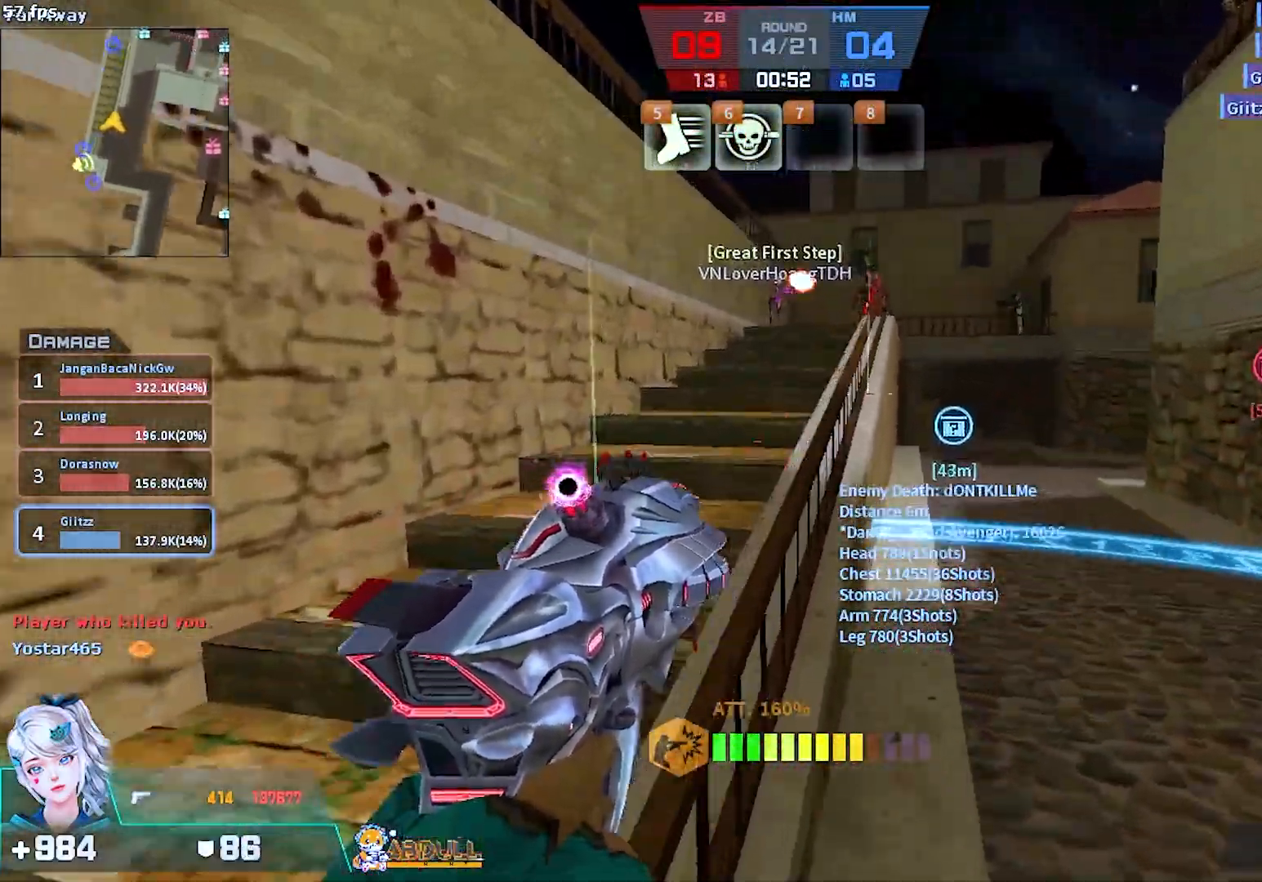
{"keys": ["t", "w"], "mouse": [], "events": [[133, "d", "down"], [150, "a", "up"], [200, "1", "down"], [300, "1", "up"], [300, "w", "down"], [350, "d", "up"], [400, "ctrl", "up"], [467, "t", "down"]]}
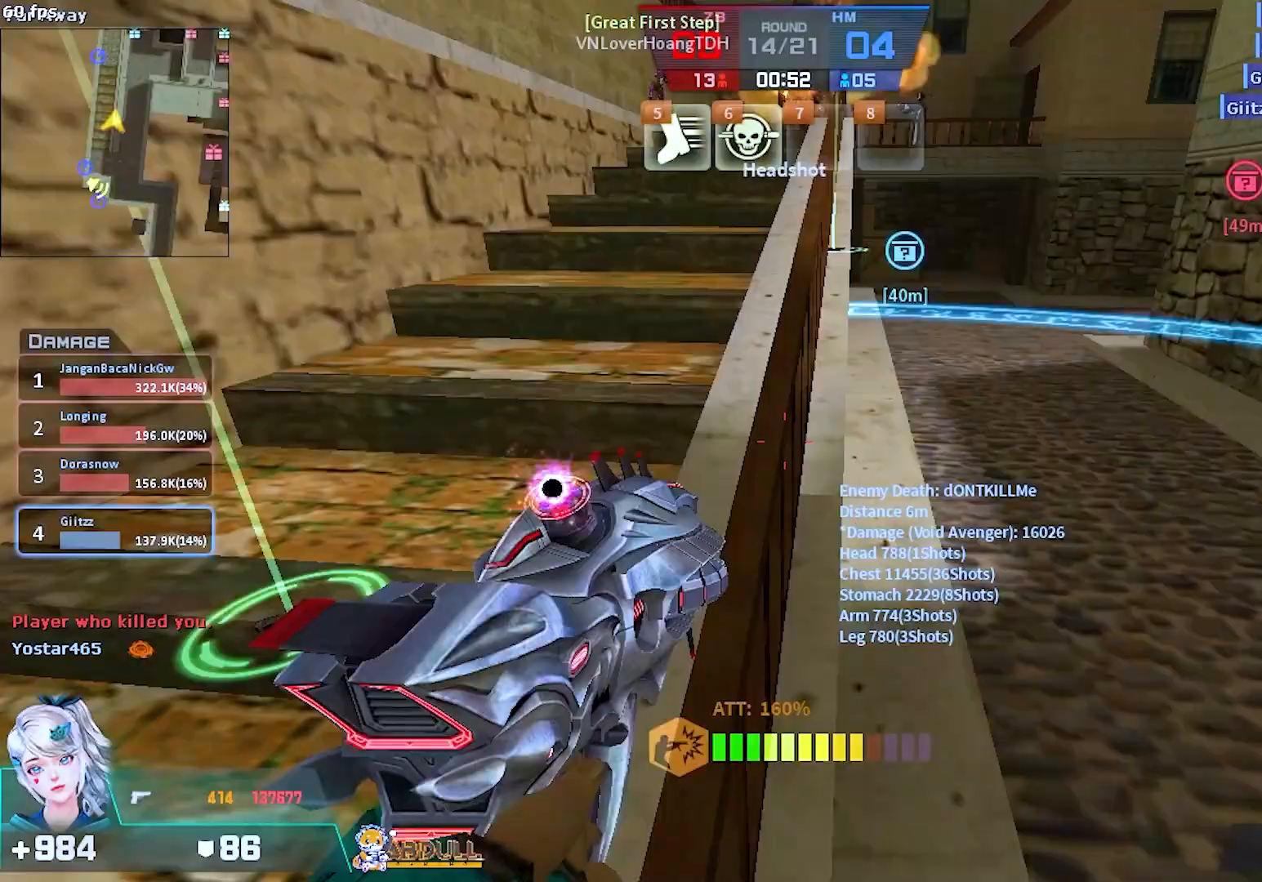
{"keys": ["tab", "w"], "mouse": [], "events": [[67, "t", "up"], [167, "tab", "down"], [367, "d", "down"], [467, "d", "up"]]}
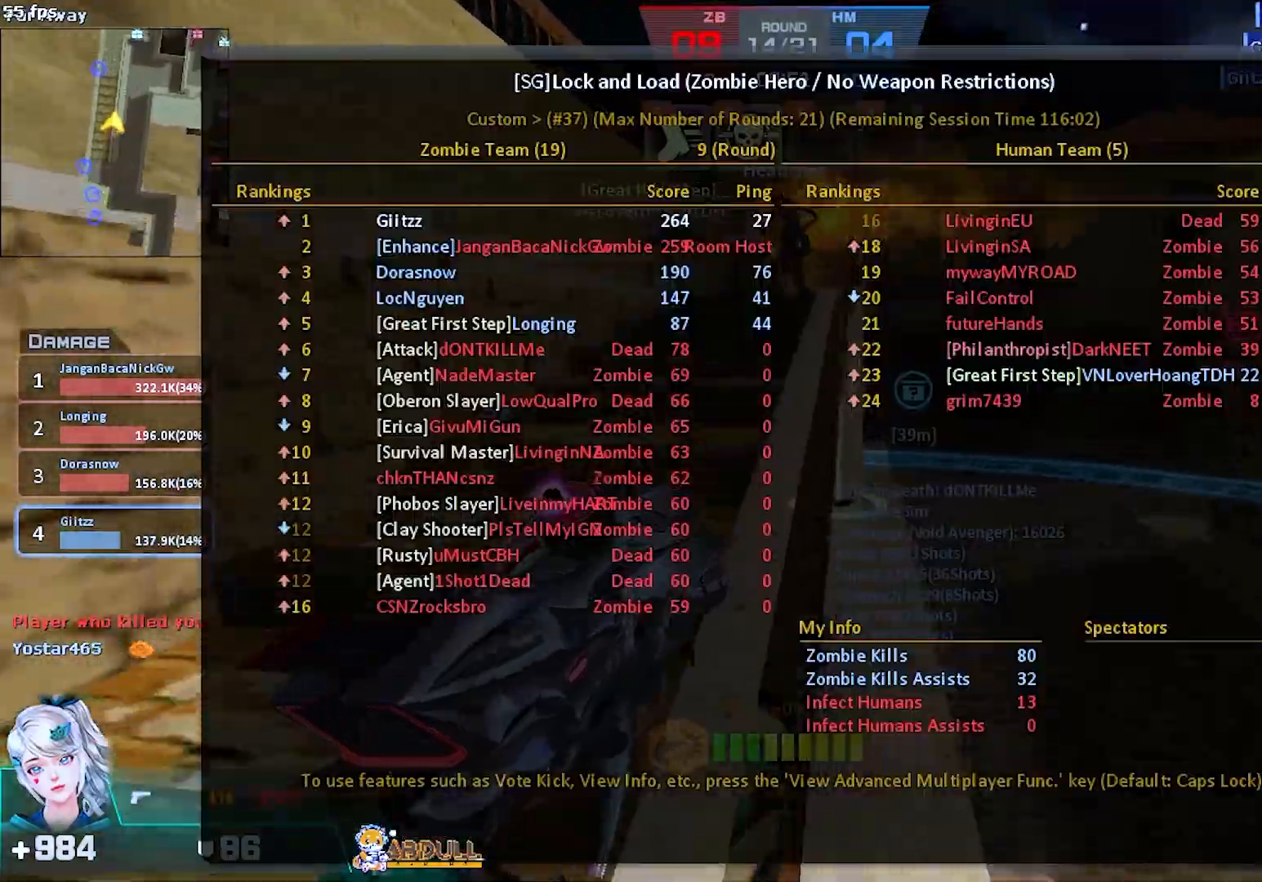
{"keys": ["space", "w"], "mouse": []}
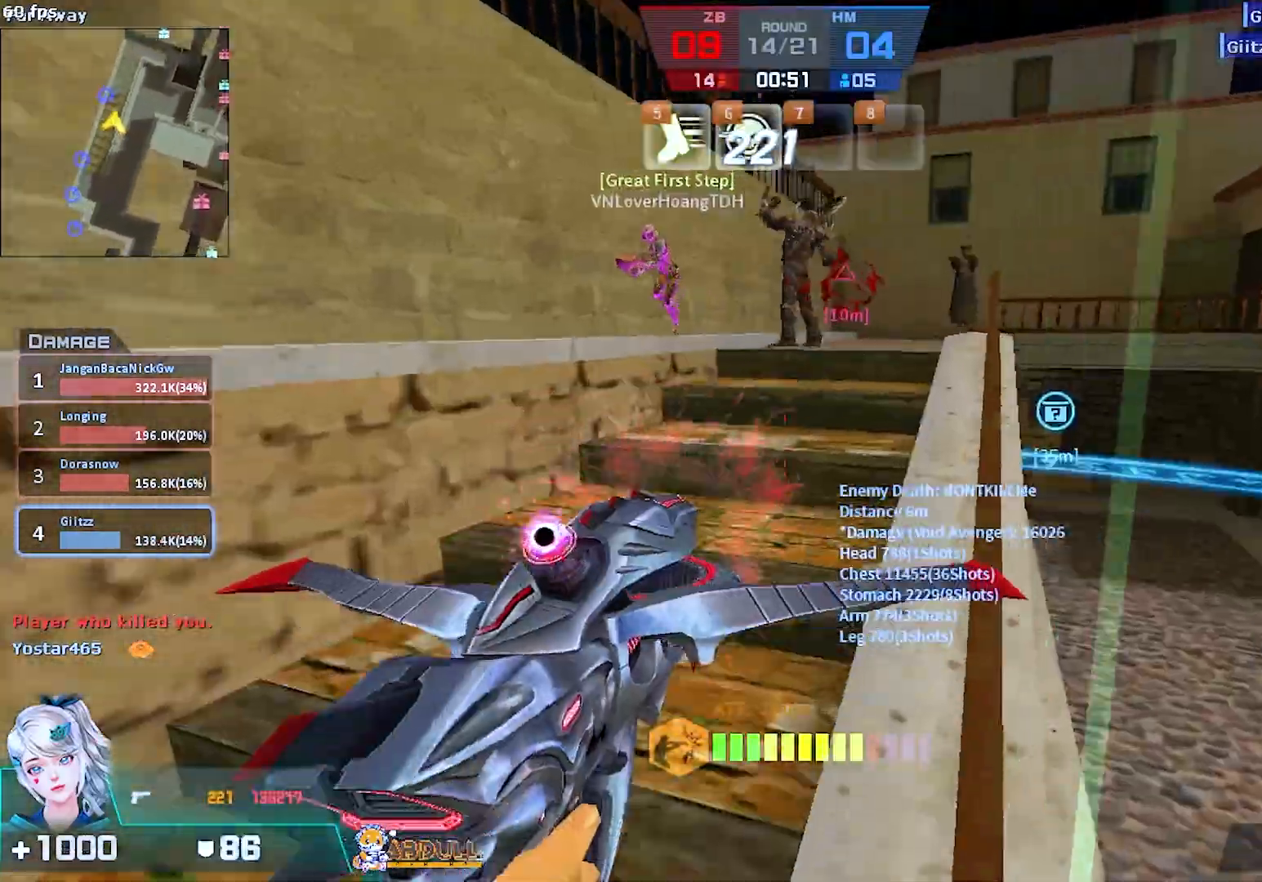
{"keys": ["a", "ctrl"], "mouse": ["left"], "events": [[17, "3", "down"], [33, "a", "down"], [67, "3", "up"], [67, "mouse_left", "down"], [117, "space", "up"], [133, "w", "up"], [183, "mouse_left", "up"], [400, "mouse_left", "down"], [450, "ctrl", "down"]]}
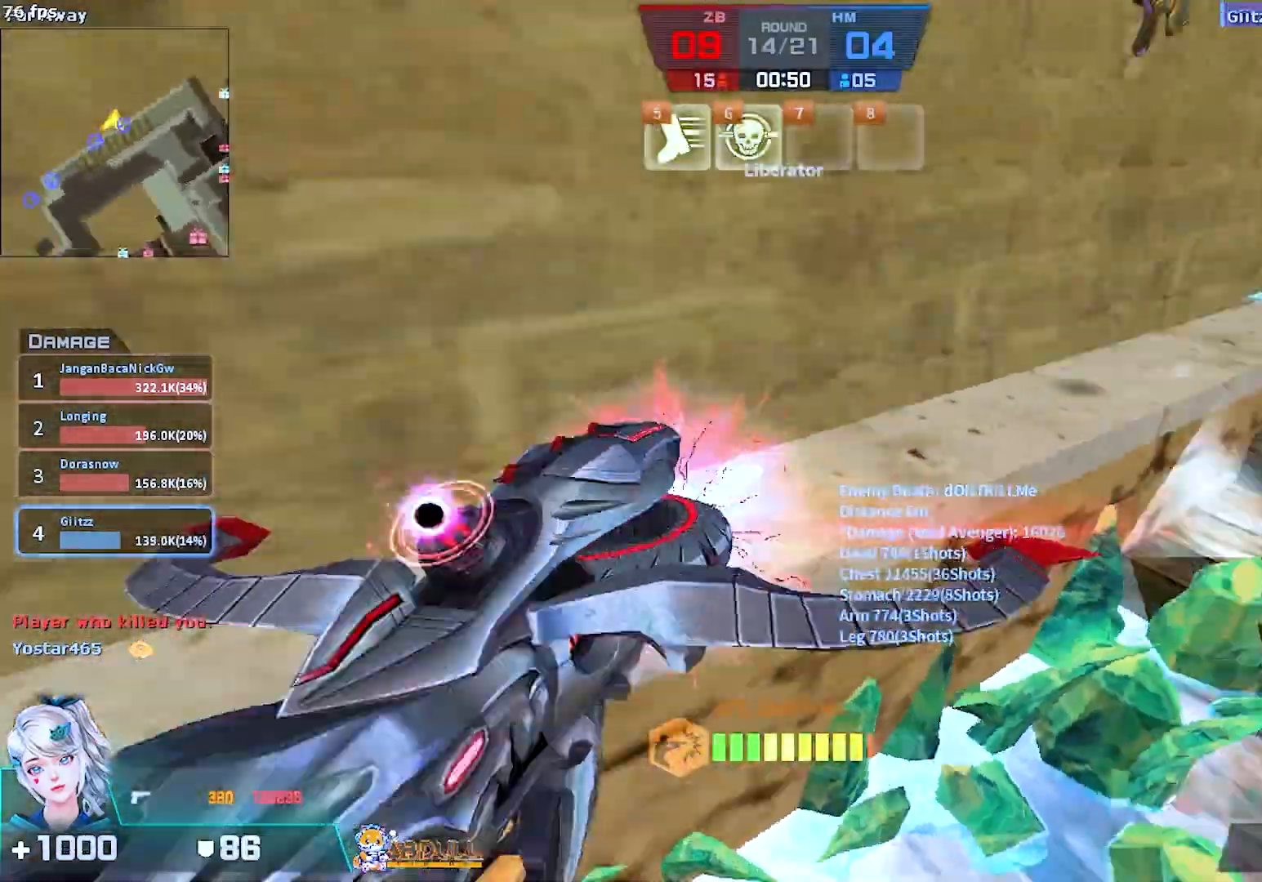
{"keys": ["s"], "mouse": [], "events": [[33, "mouse_left", "up"], [183, "s", "down"], [300, "a", "up"], [317, "mouse_left", "down"], [333, "ctrl", "up"], [417, "mouse_left", "up"]]}
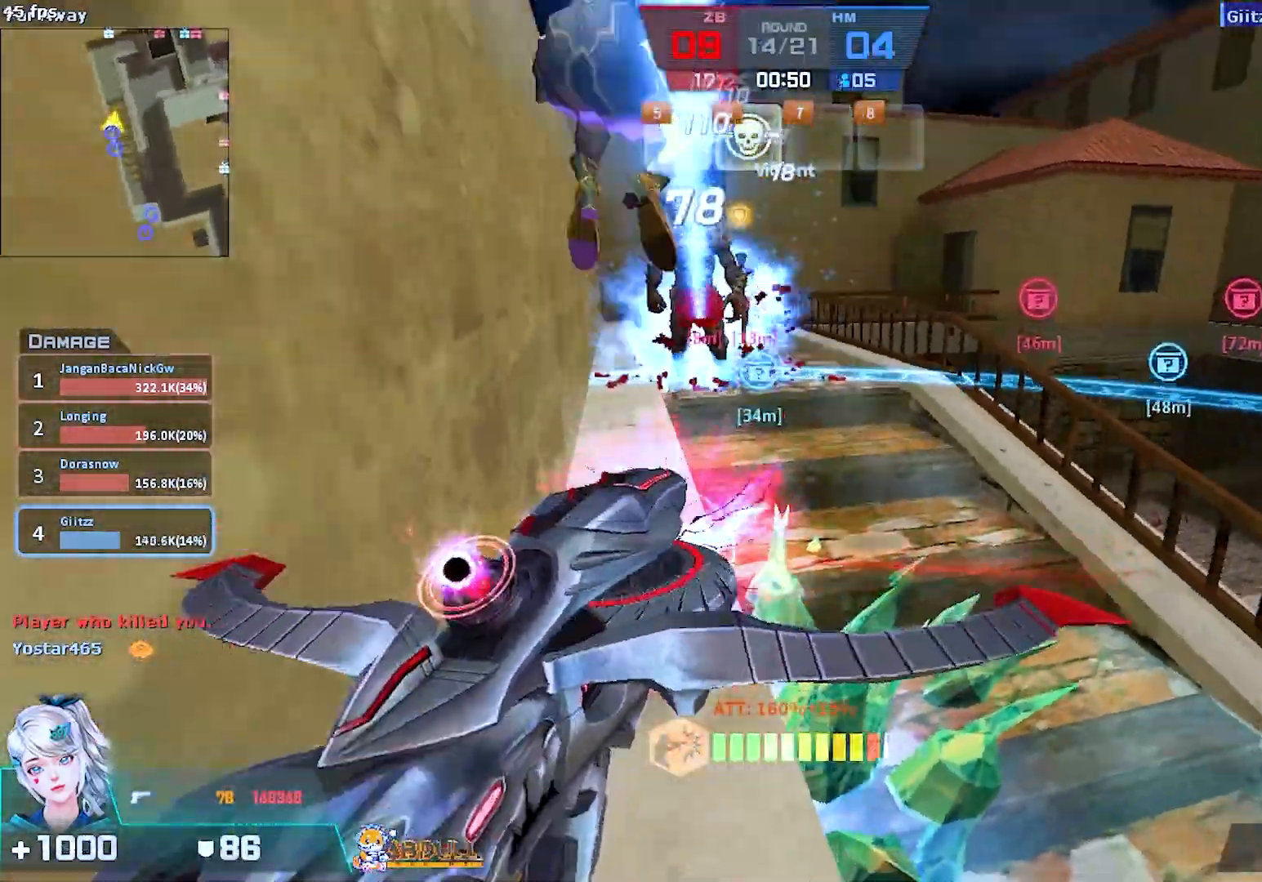
{"keys": ["s", "space"], "mouse": [], "events": [[150, "d", "down"], [200, "mouse_left", "down"], [233, "d", "up"], [333, "mouse_left", "up"], [467, "space", "down"]]}
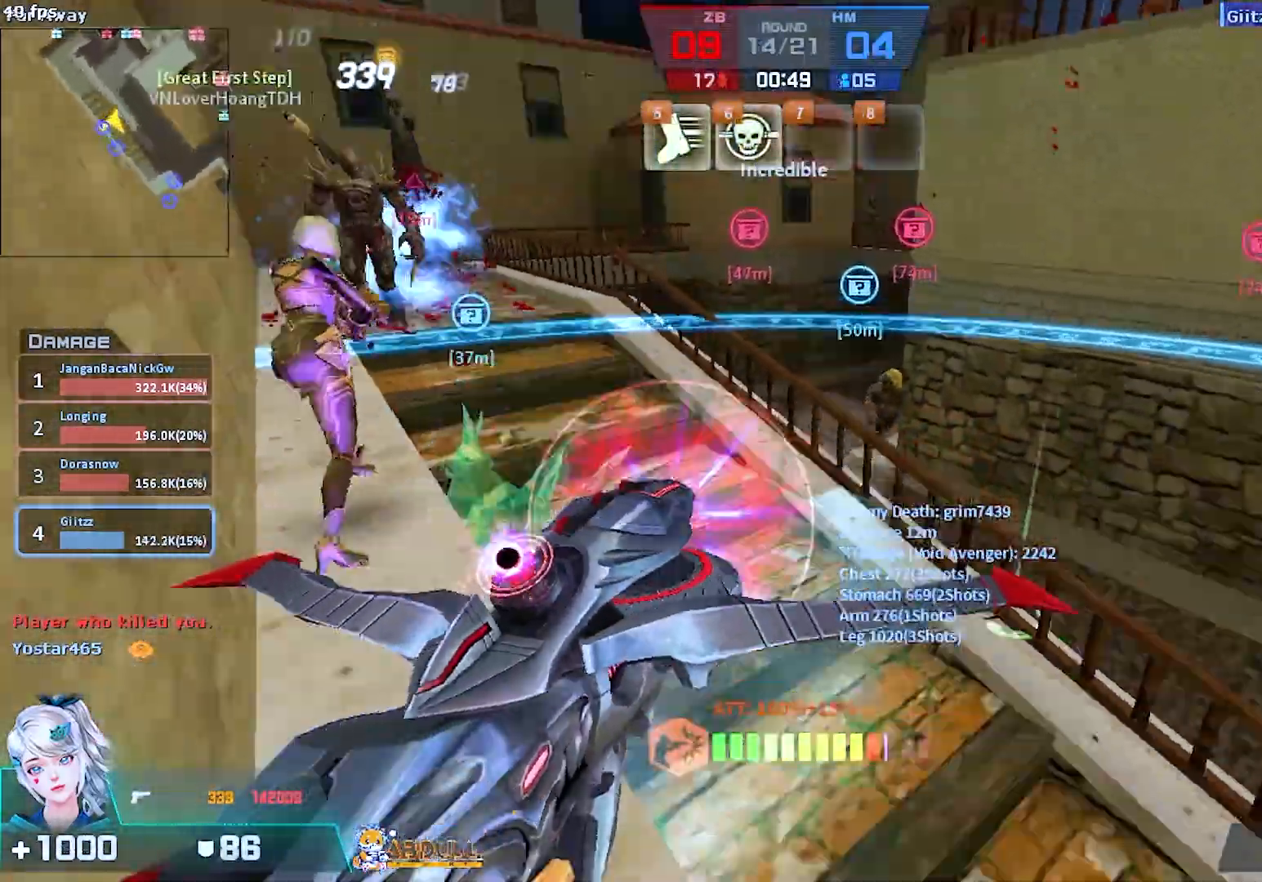
{"keys": ["d"], "mouse": ["left"], "events": [[33, "d", "down"], [67, "space", "up"], [83, "mouse_left", "down"], [133, "s", "up"], [233, "mouse_left", "up"], [500, "mouse_left", "down"]]}
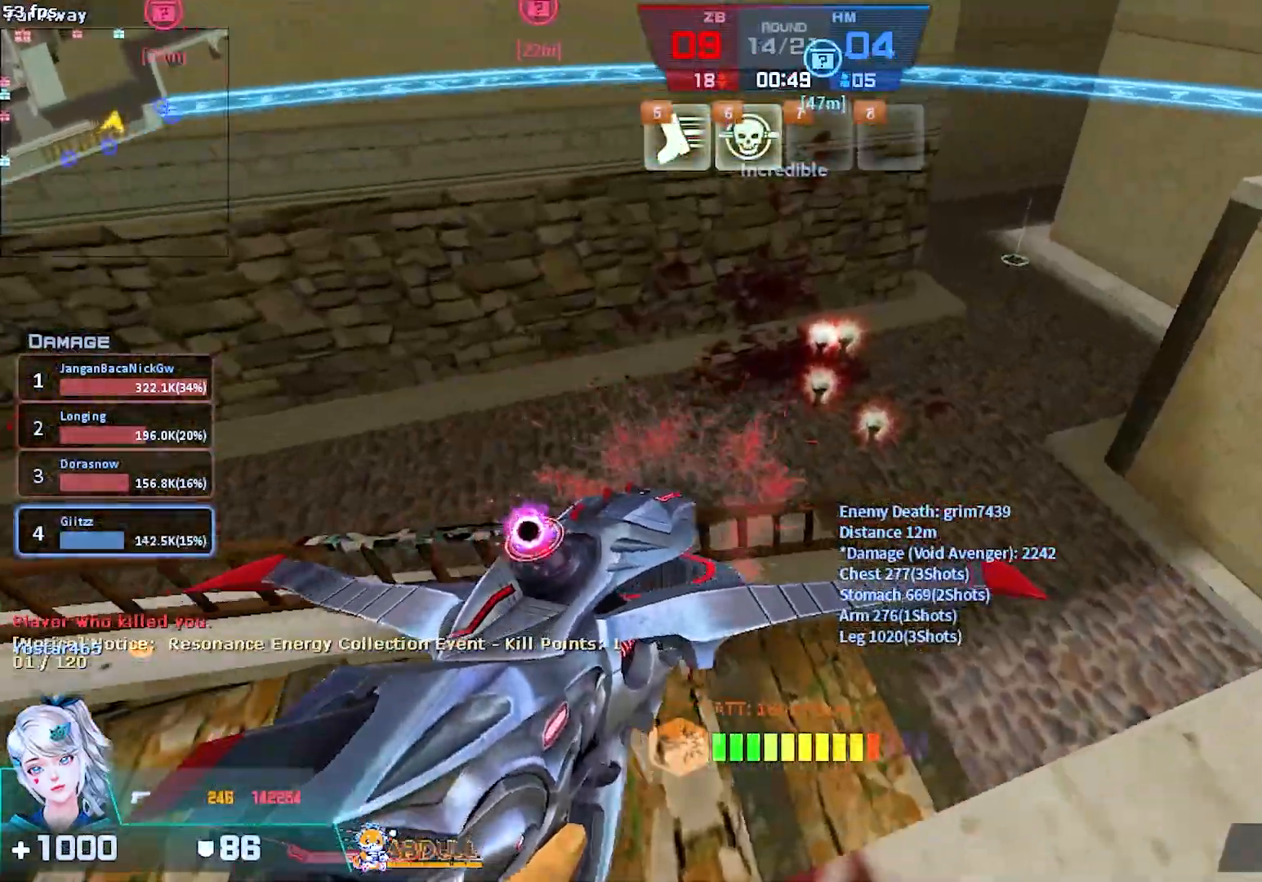
{"keys": ["a", "w"], "mouse": ["left"], "events": [[50, "ctrl", "down"], [133, "mouse_left", "up"], [317, "ctrl", "up"], [333, "a", "down"], [333, "d", "up"], [417, "mouse_left", "down"], [417, "w", "down"]]}